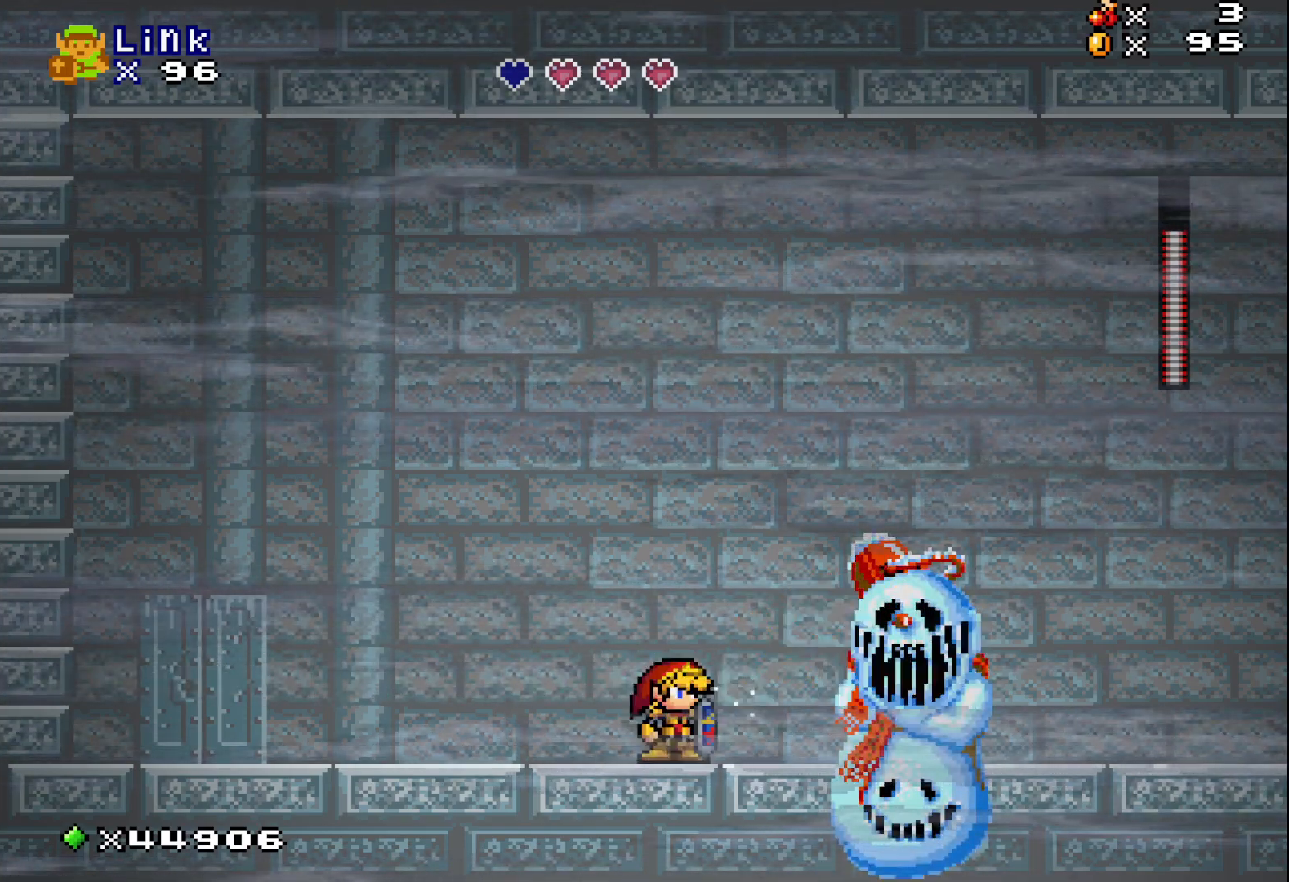
Gameplay with a controller (Xbox layout); each line is a JSON object with the inputs held at the frame after it. "events" lists button and stick changes between this image and that frame as [ms after this image, input, new state], when the widget could be followed in between. Not read: left_stick right_stick.
{"buttons": ["DPAD_DOWN"], "events": [[83, "X", "down"], [217, "X", "up"], [300, "DPAD_DOWN", "down"]]}
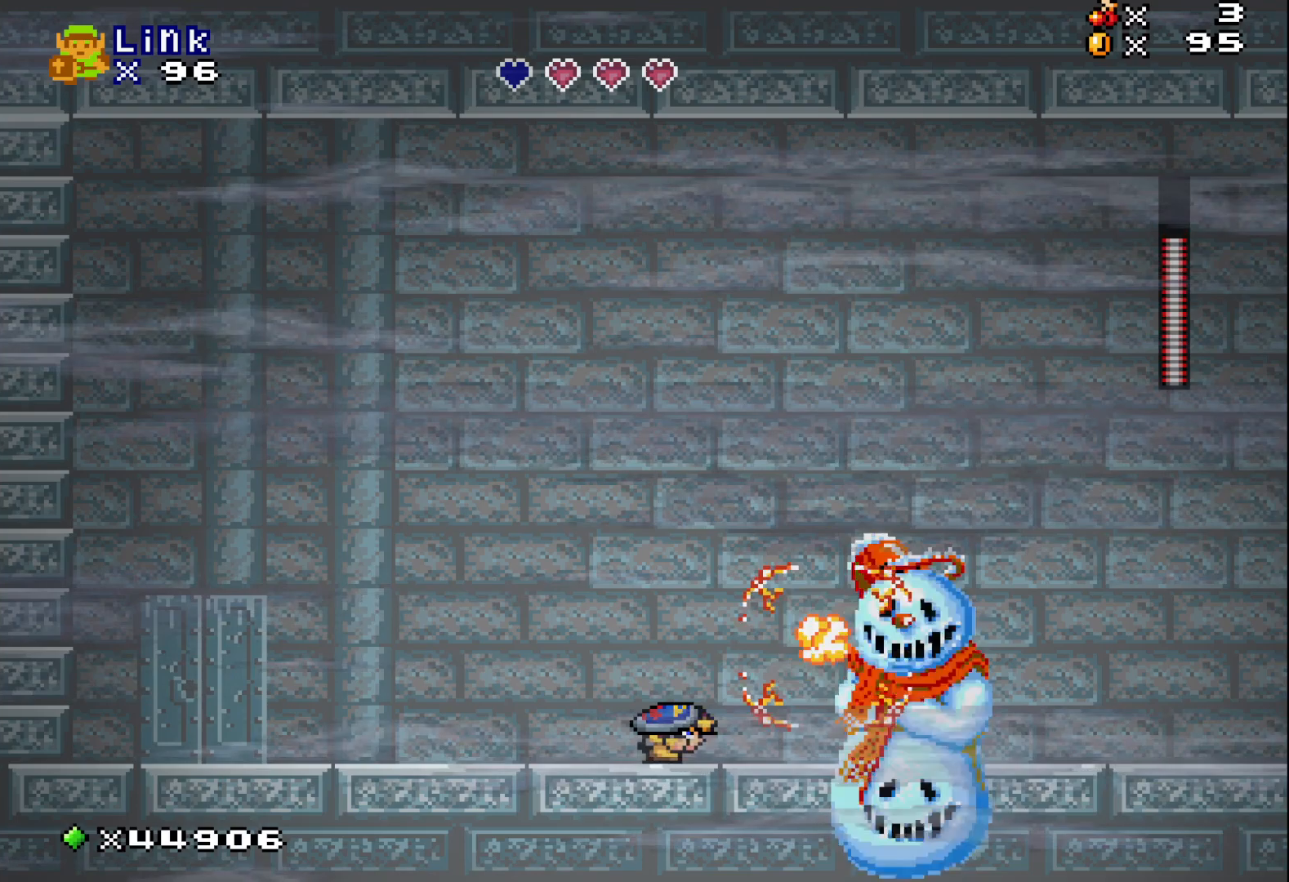
{"buttons": ["DPAD_DOWN"], "events": []}
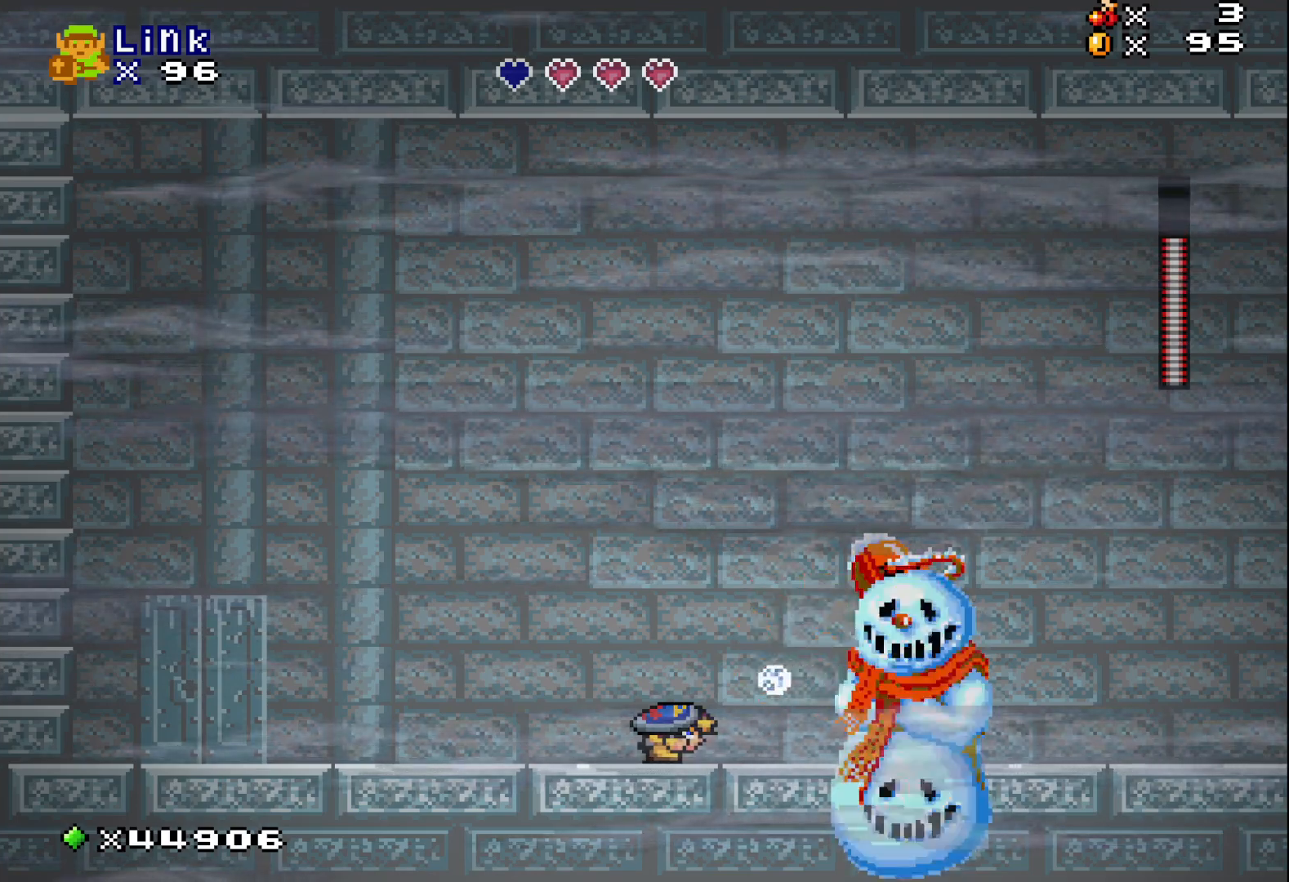
{"buttons": [], "events": [[417, "DPAD_DOWN", "up"]]}
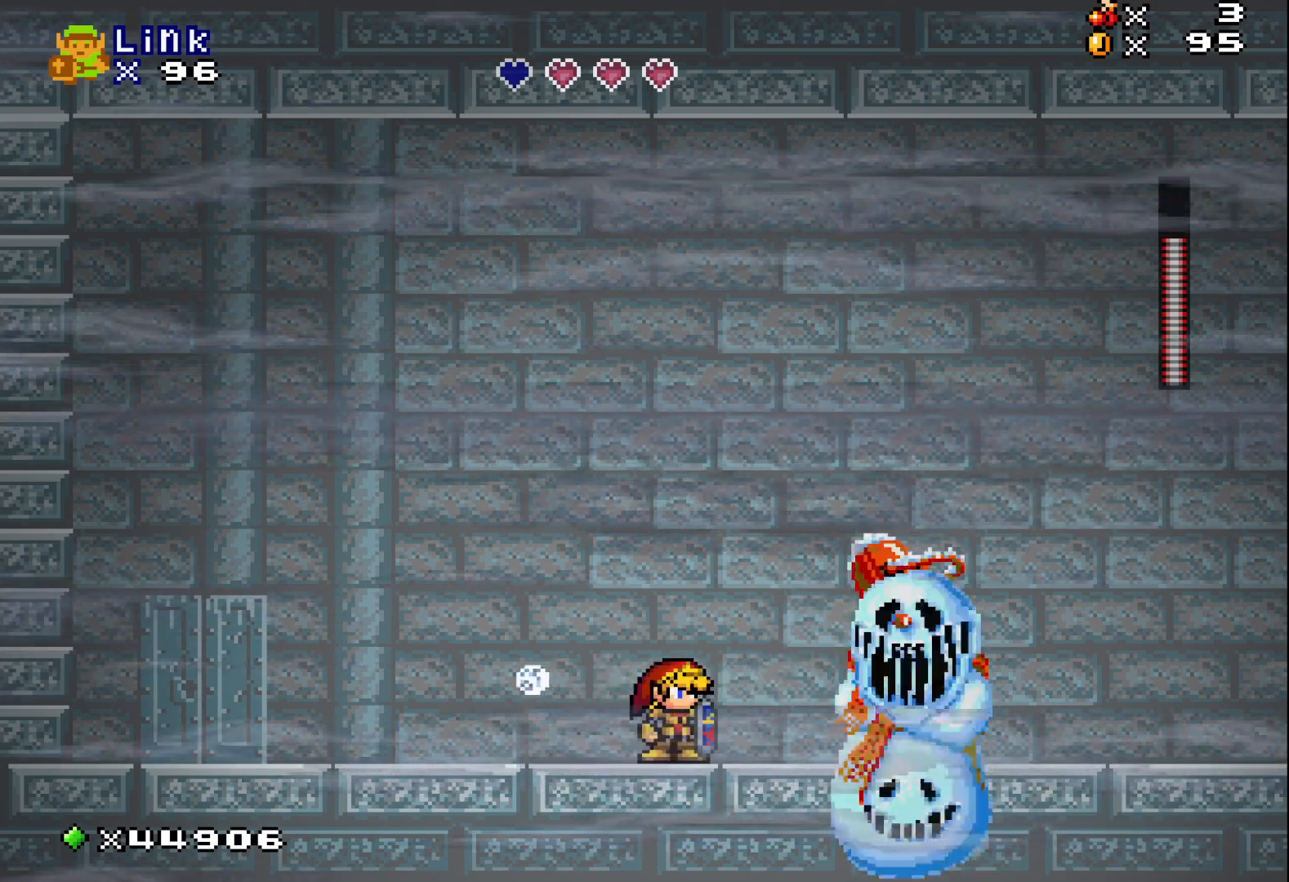
{"buttons": ["DPAD_DOWN"], "events": [[33, "X", "down"], [183, "X", "up"], [283, "DPAD_DOWN", "down"]]}
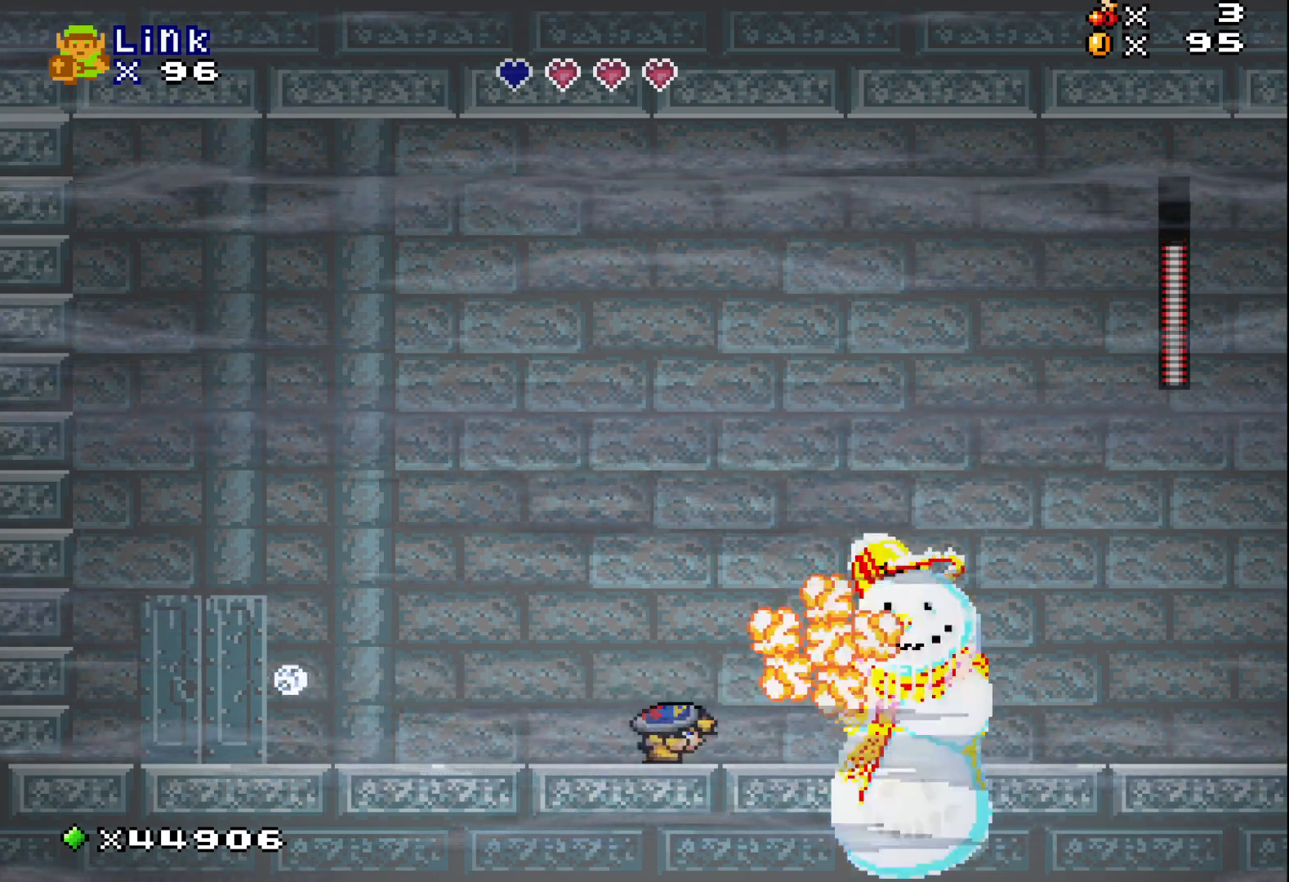
{"buttons": ["DPAD_DOWN"], "events": []}
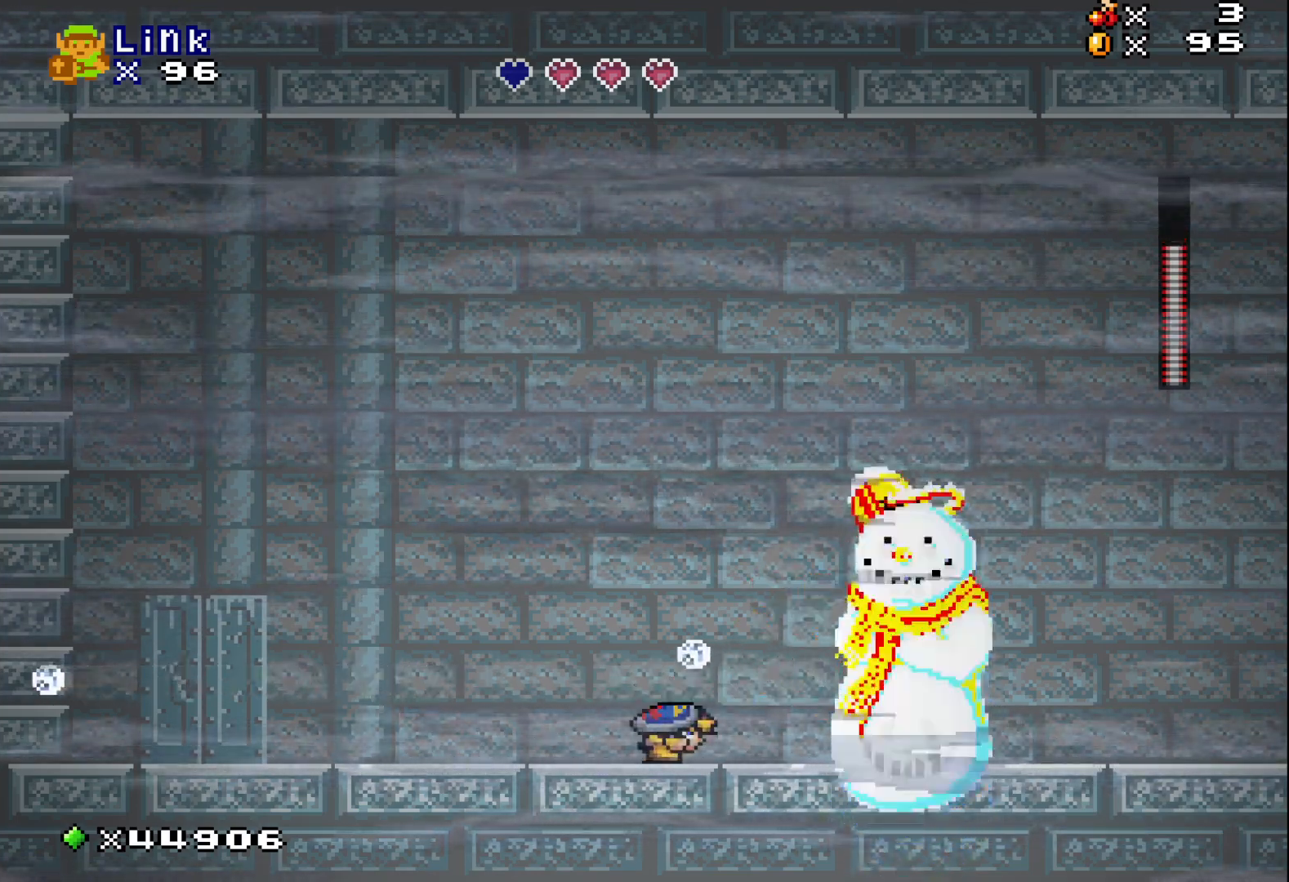
{"buttons": ["DPAD_LEFT"], "events": [[200, "DPAD_DOWN", "up"], [367, "DPAD_LEFT", "down"]]}
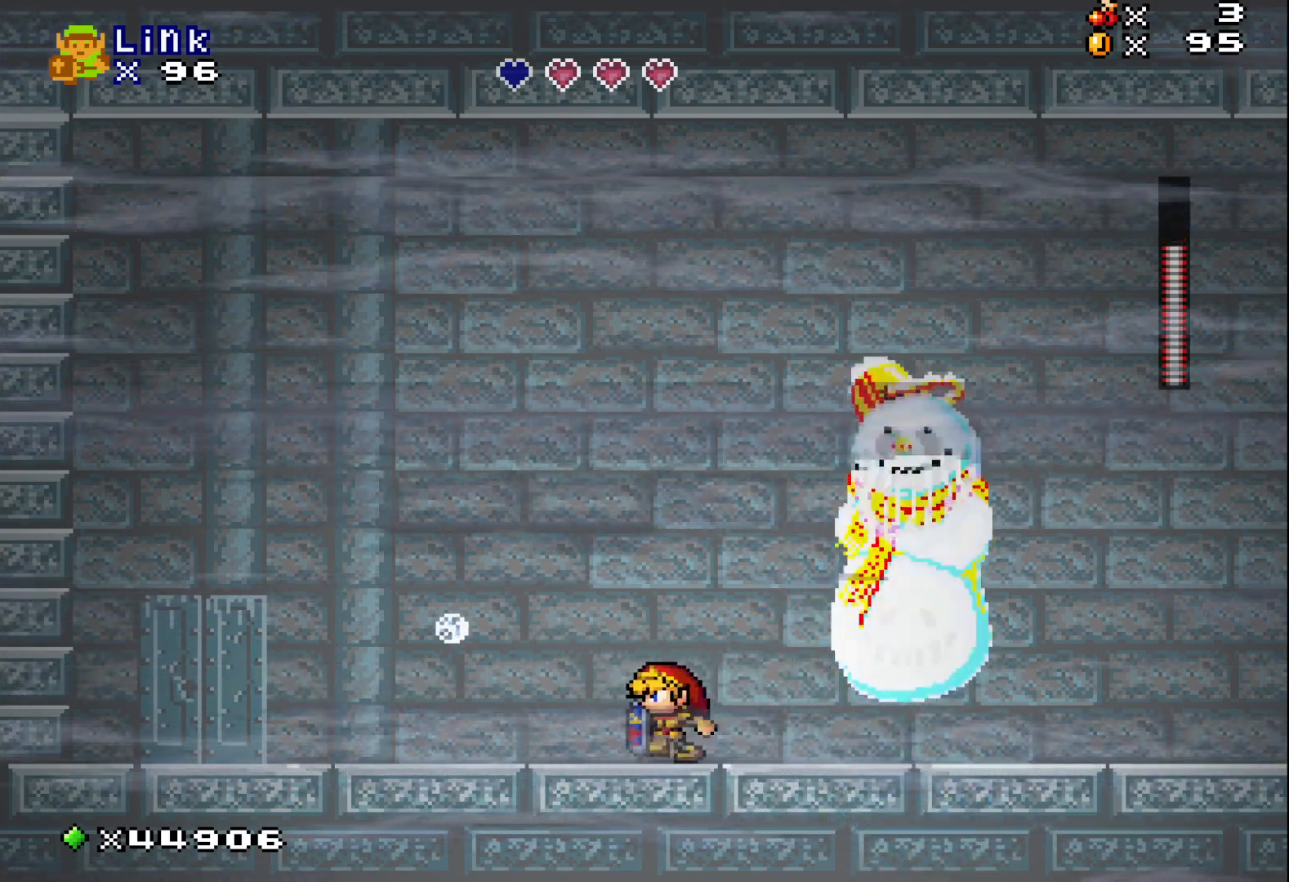
{"buttons": ["DPAD_LEFT"], "events": []}
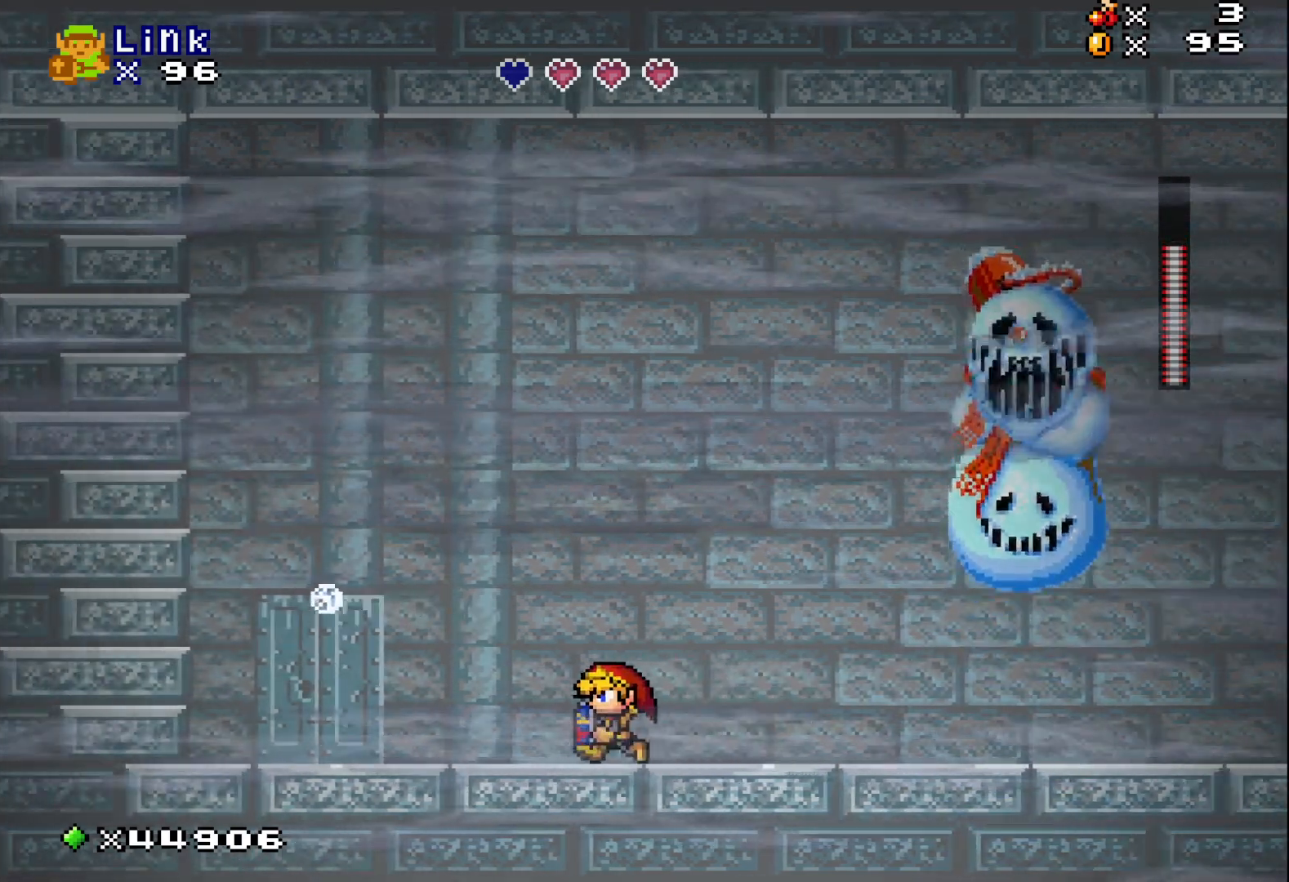
{"buttons": ["DPAD_LEFT"], "events": []}
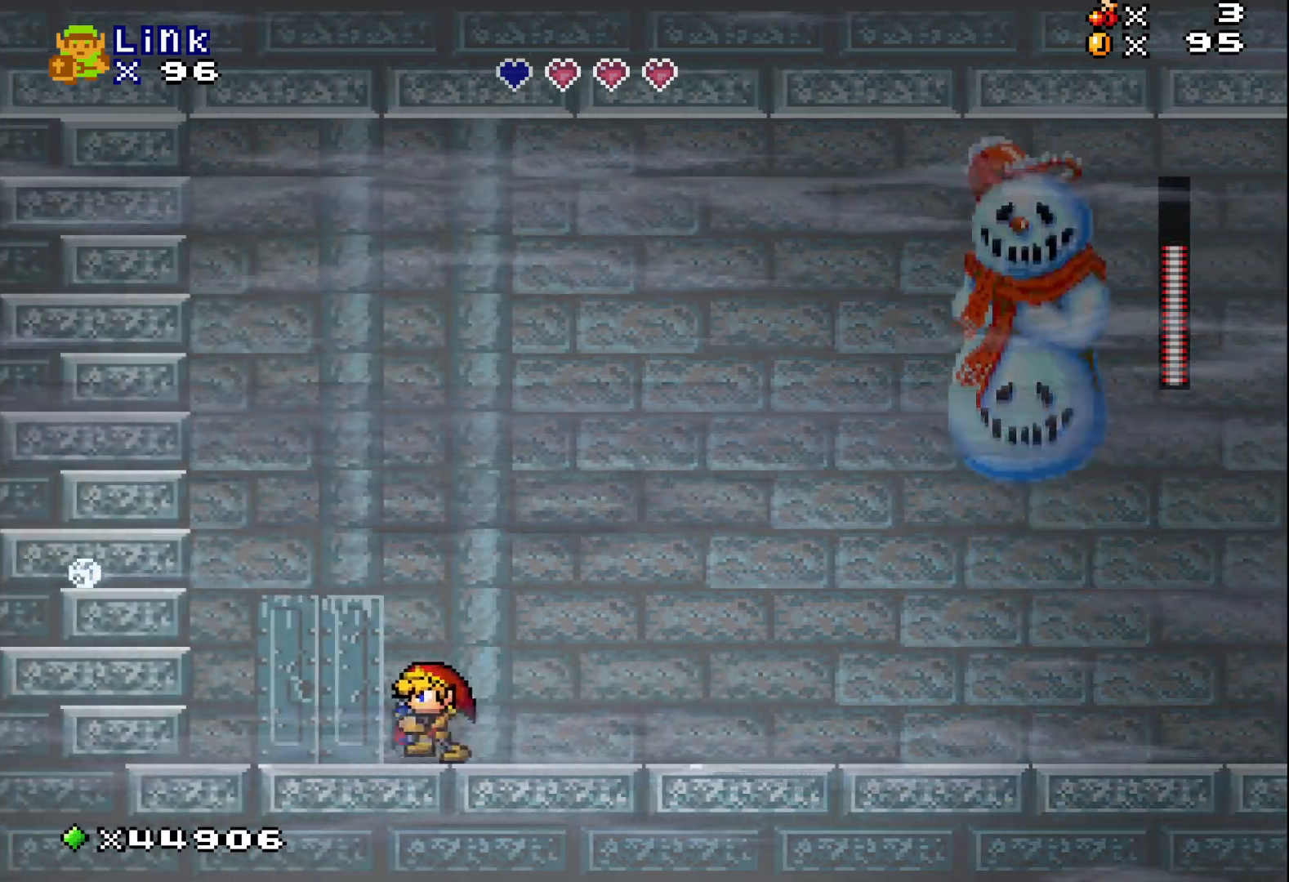
{"buttons": [], "events": [[433, "DPAD_LEFT", "up"]]}
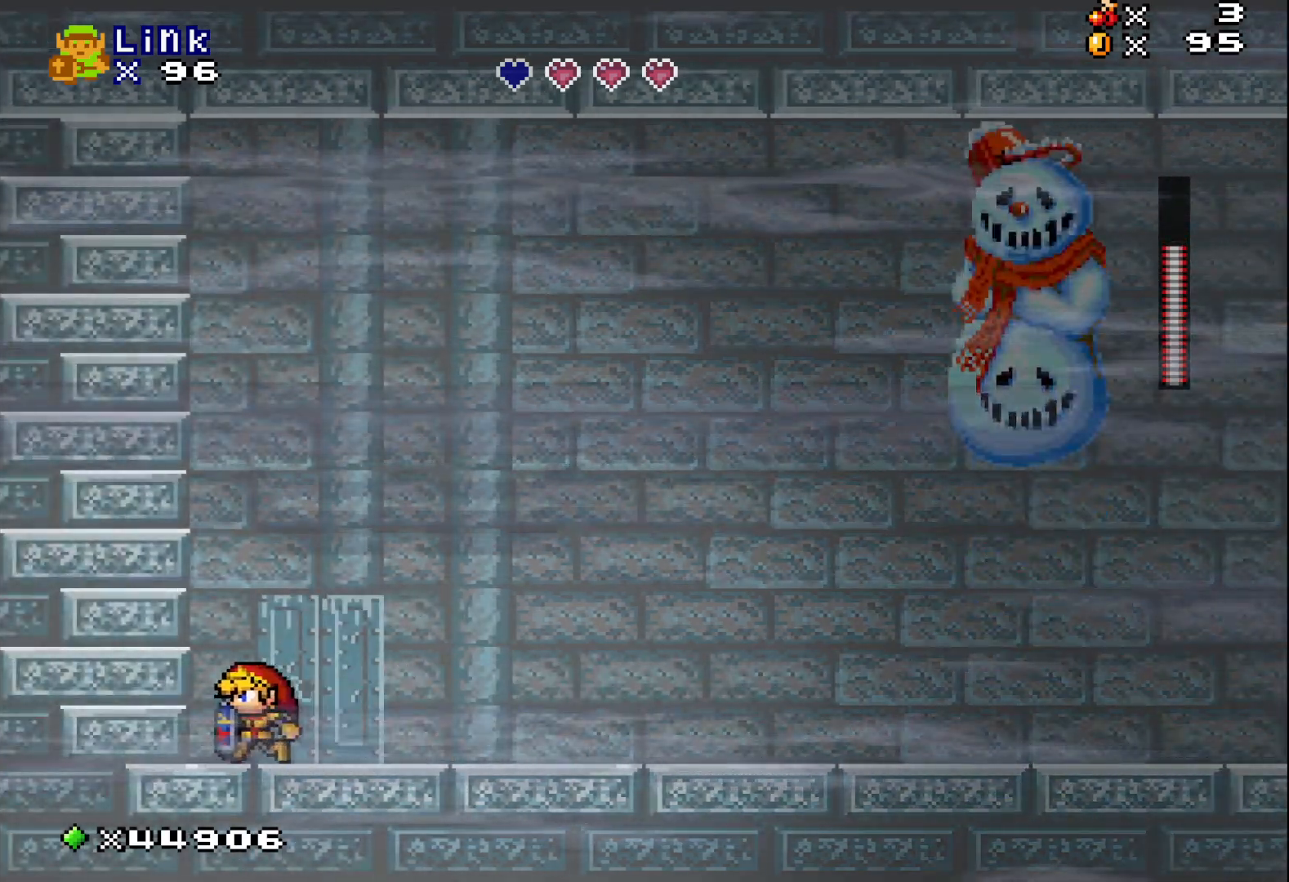
{"buttons": [], "events": [[367, "DPAD_RIGHT", "down"], [450, "DPAD_RIGHT", "up"]]}
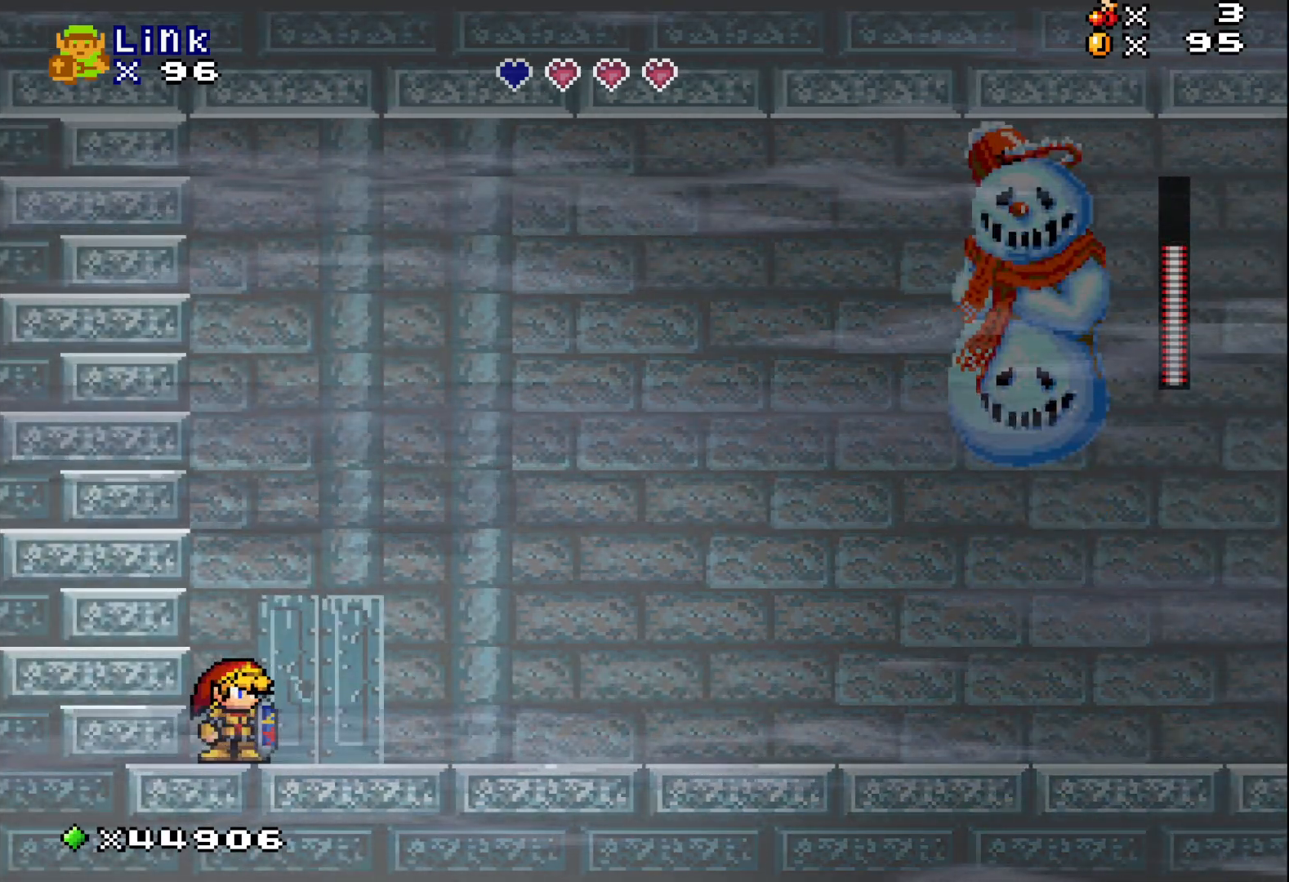
{"buttons": [], "events": []}
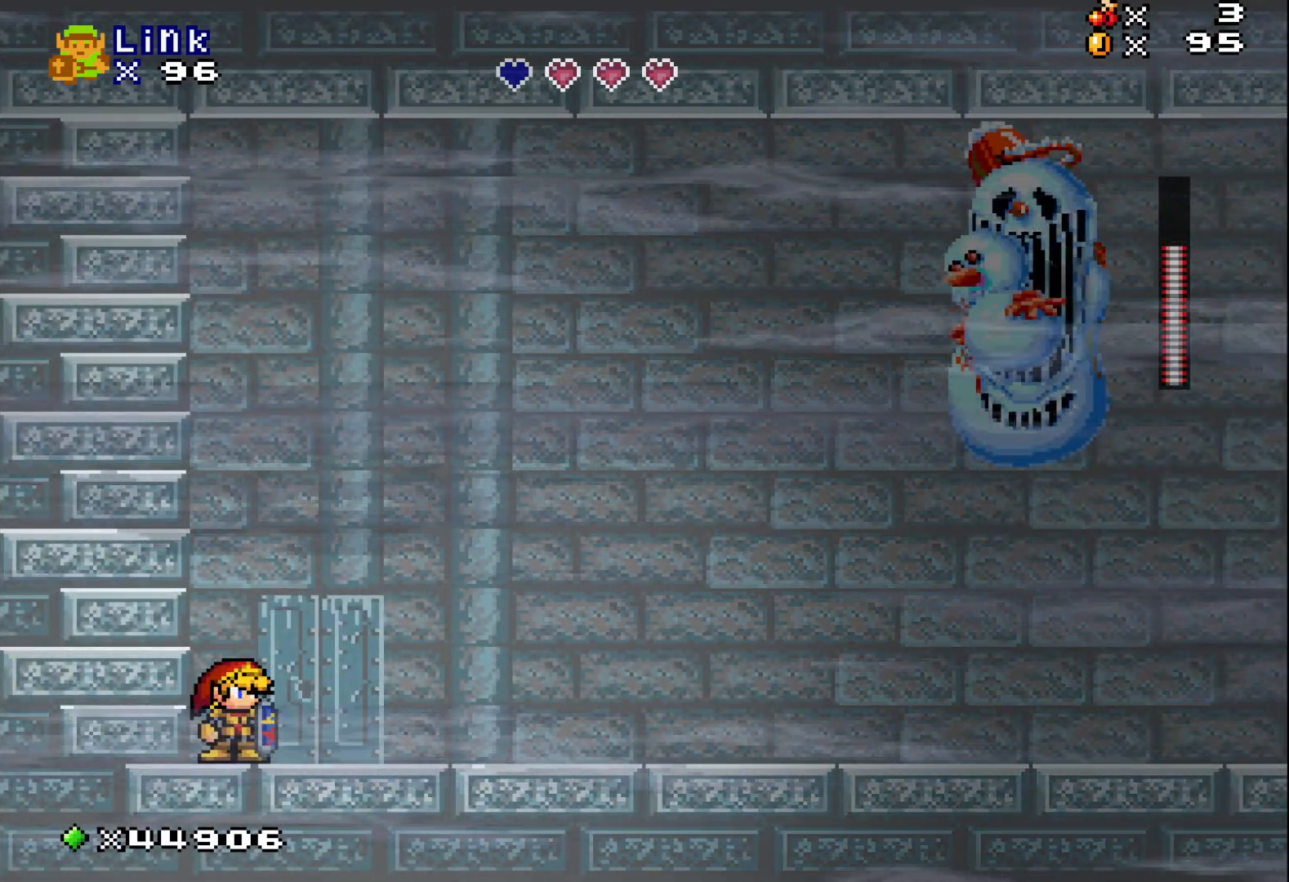
{"buttons": [], "events": []}
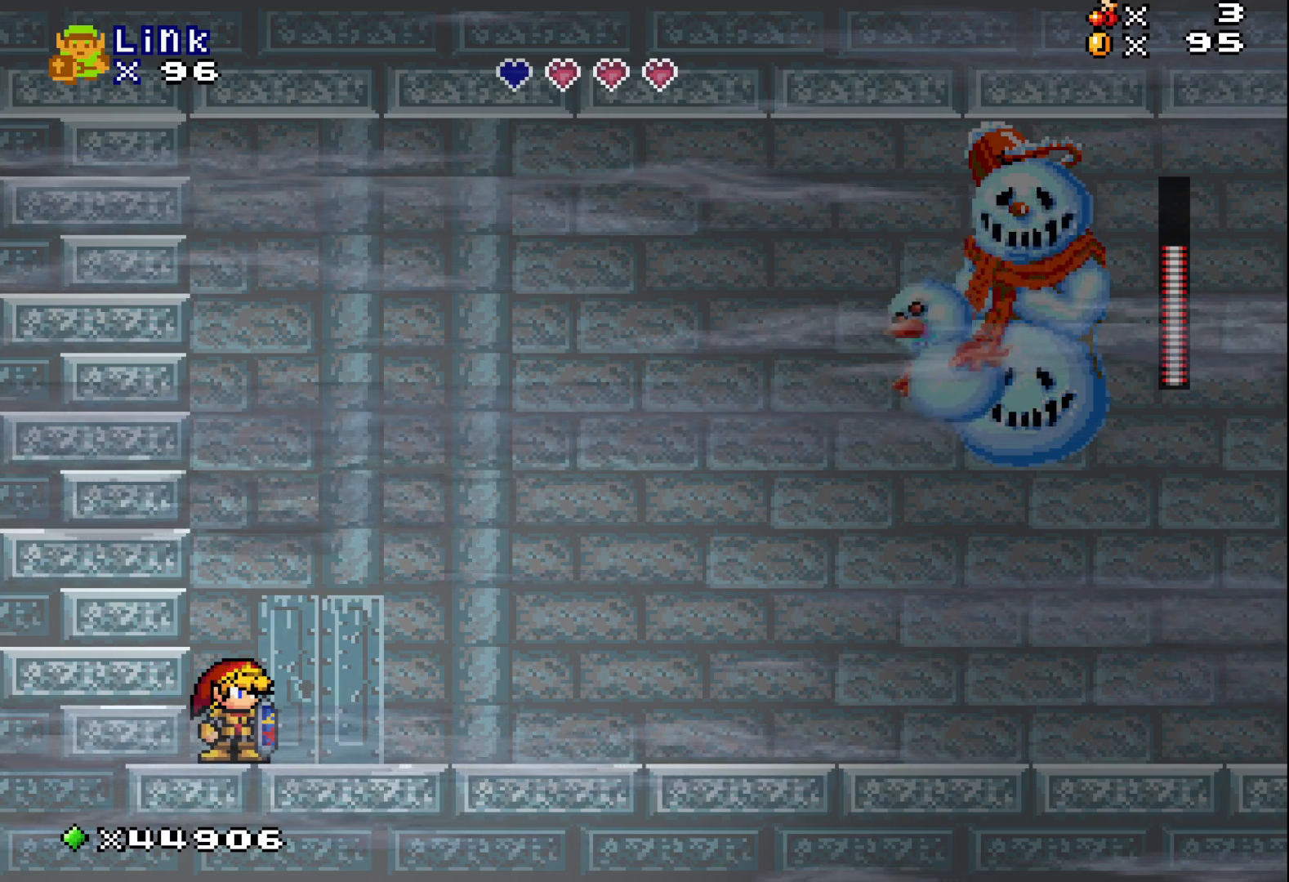
{"buttons": [], "events": []}
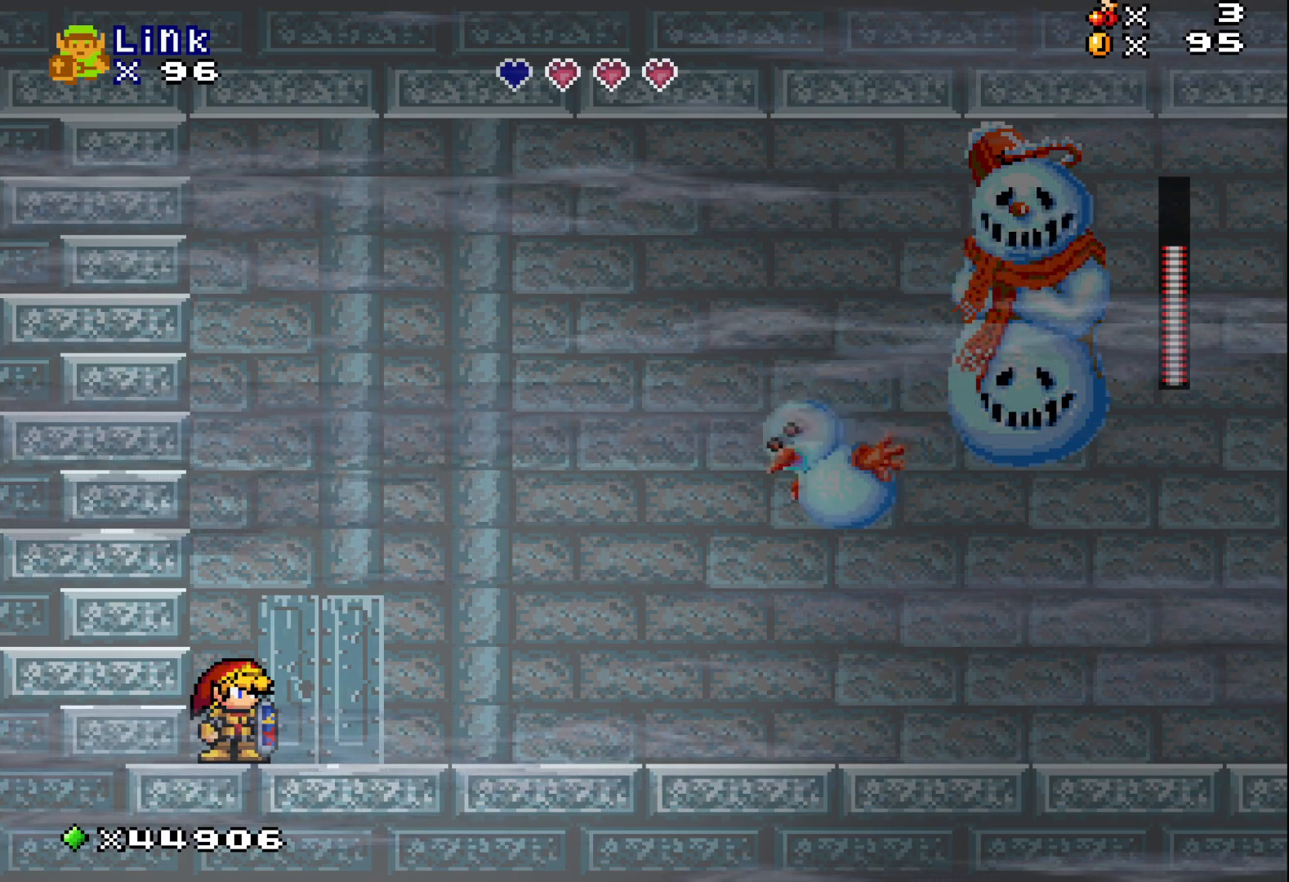
{"buttons": ["X"], "events": [[467, "X", "down"]]}
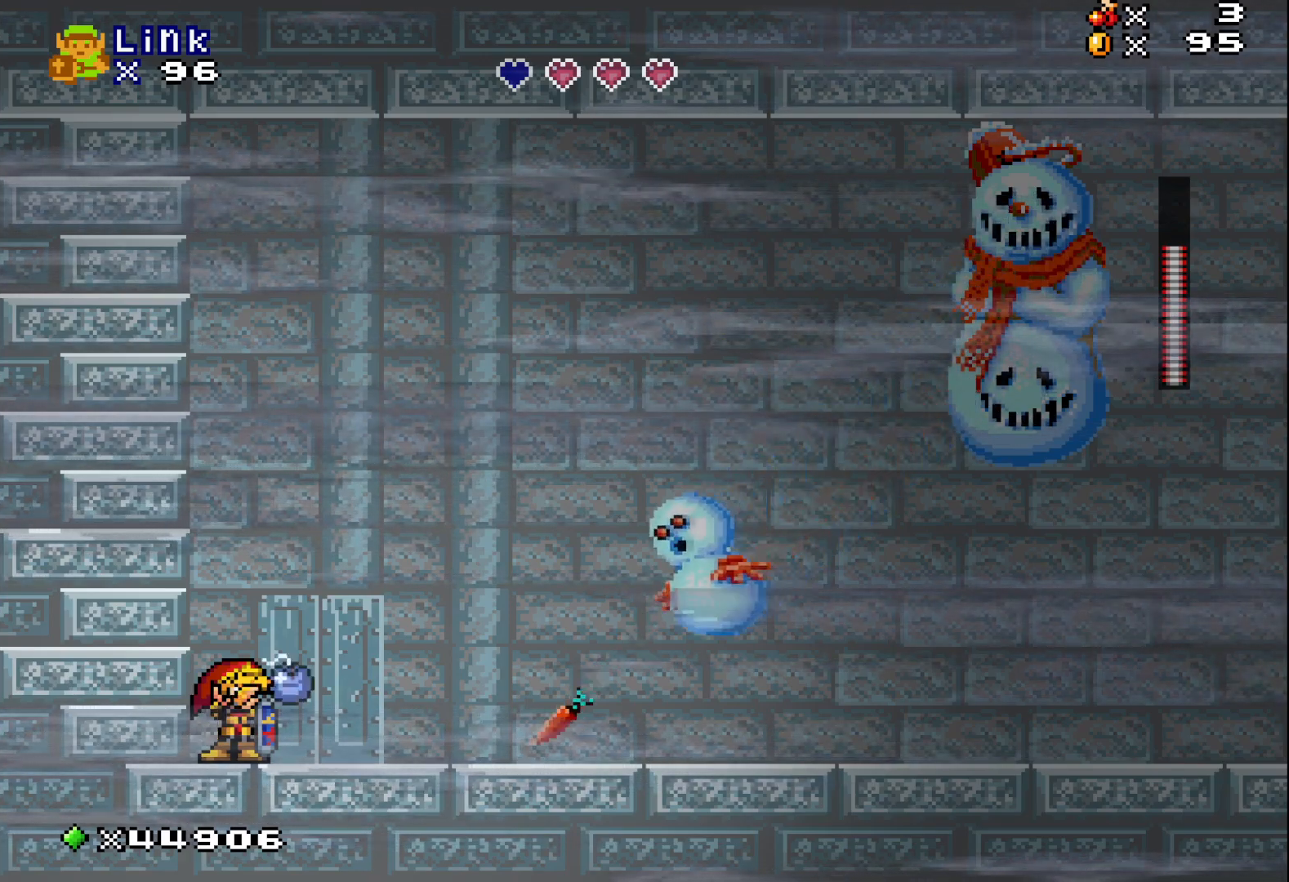
{"buttons": [], "events": [[17, "X", "up"], [83, "X", "down"], [183, "X", "up"]]}
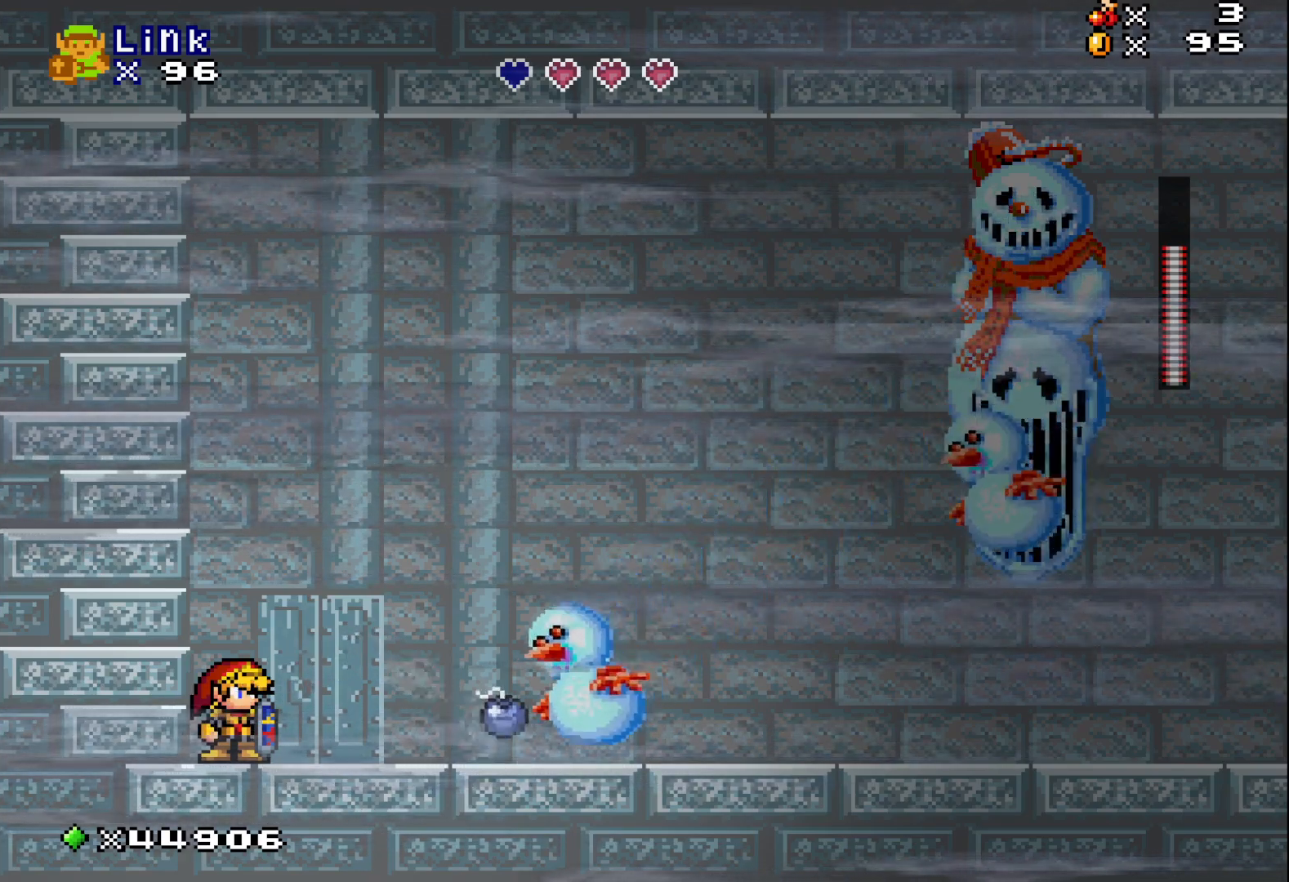
{"buttons": [], "events": [[200, "X", "down"], [300, "X", "up"]]}
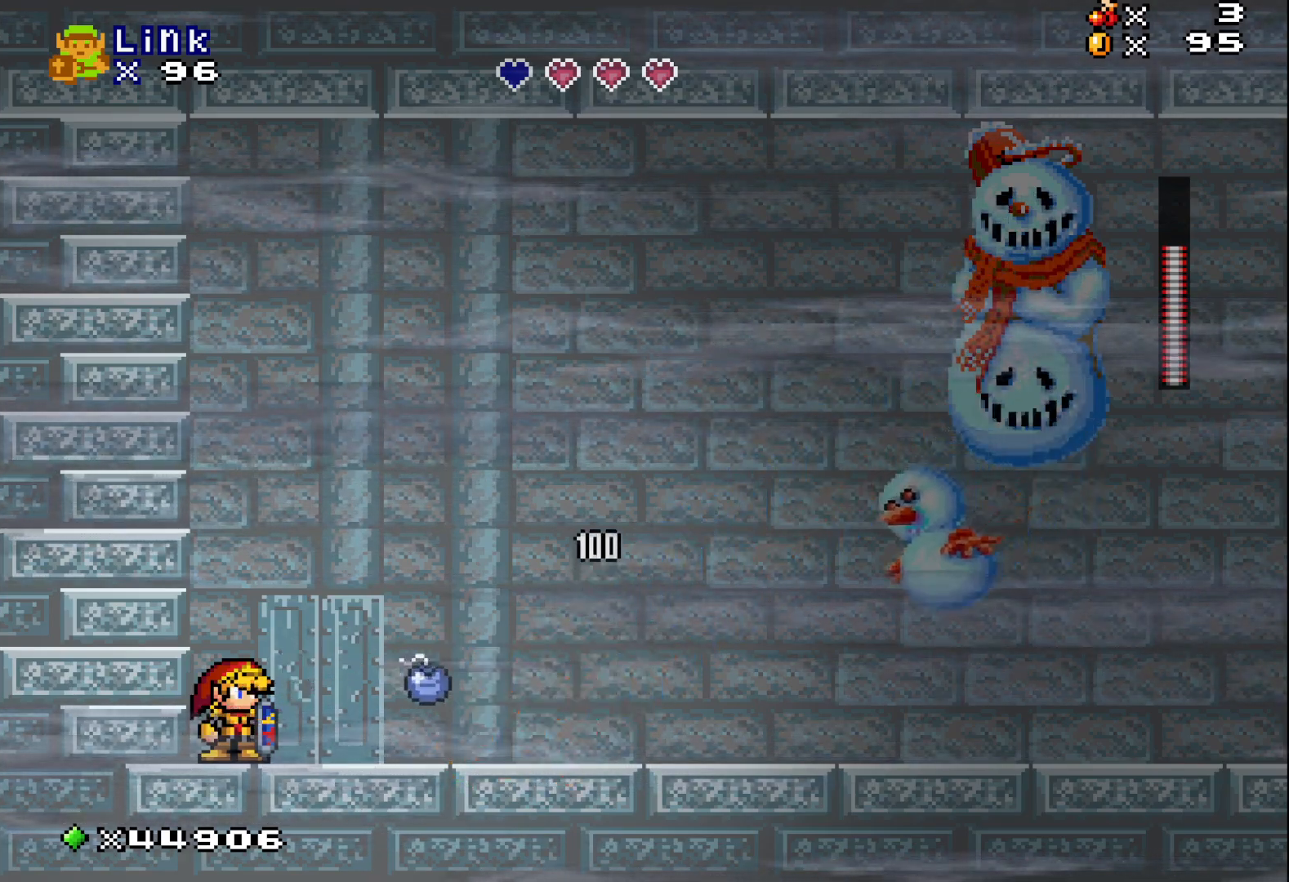
{"buttons": [], "events": []}
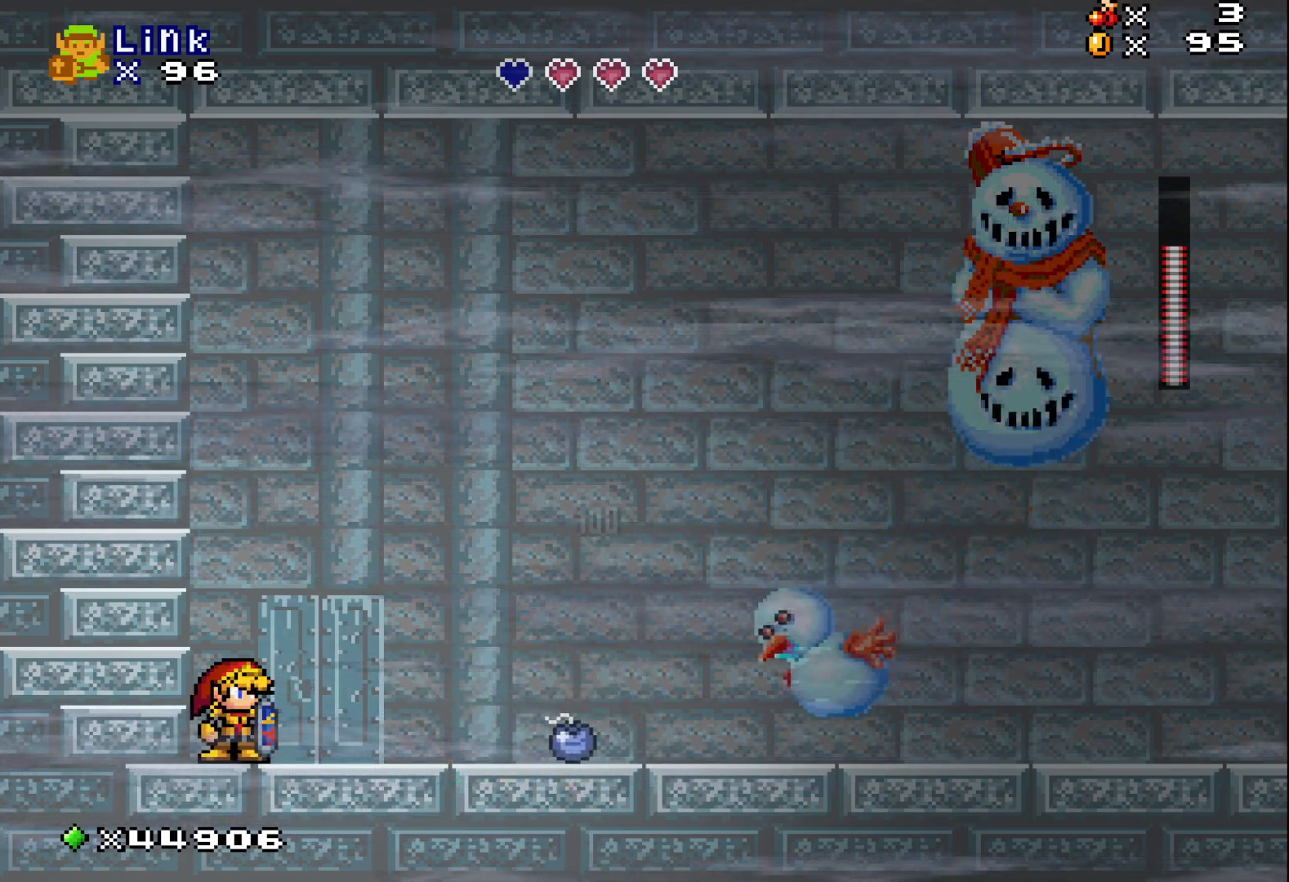
{"buttons": [], "events": []}
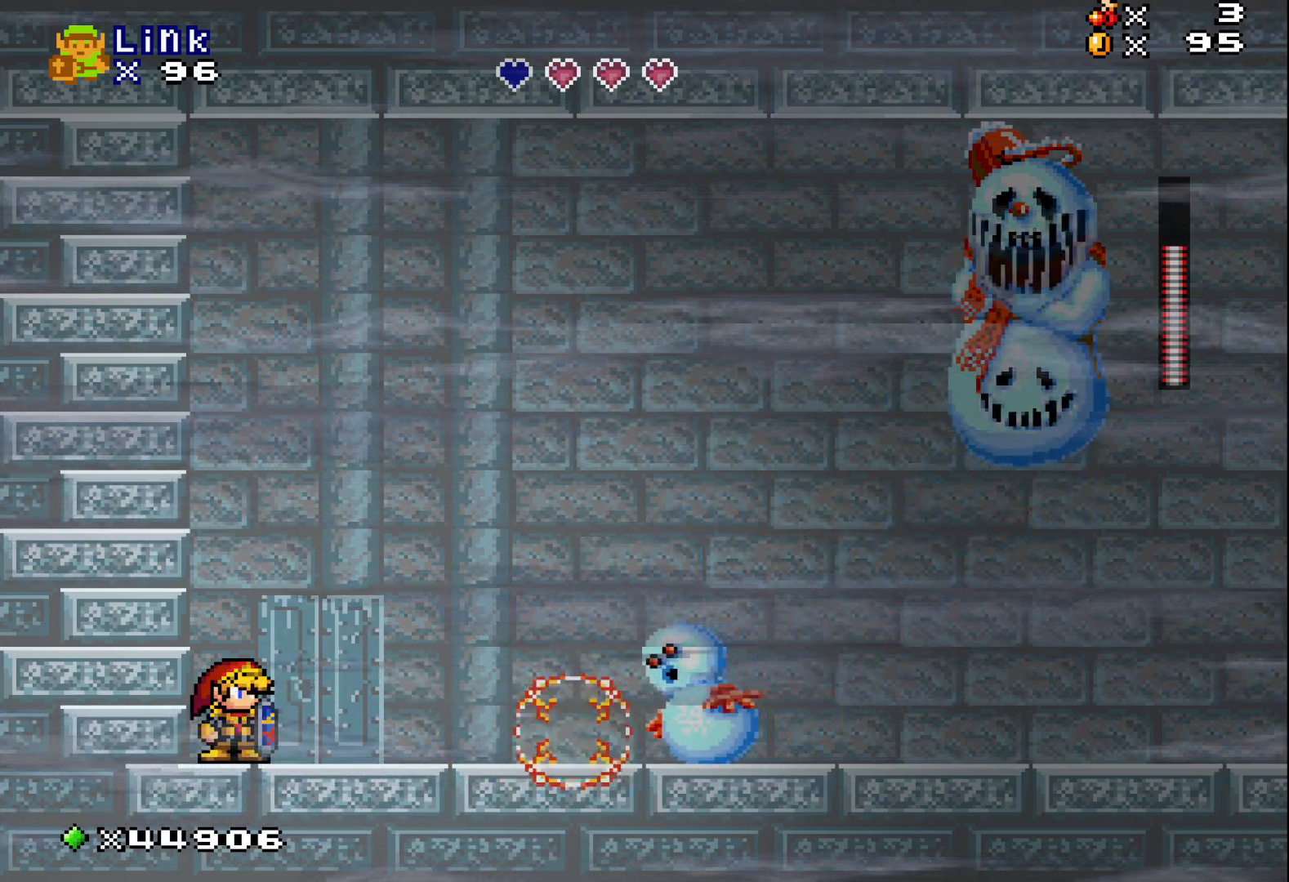
{"buttons": [], "events": [[417, "X", "down"], [500, "X", "up"]]}
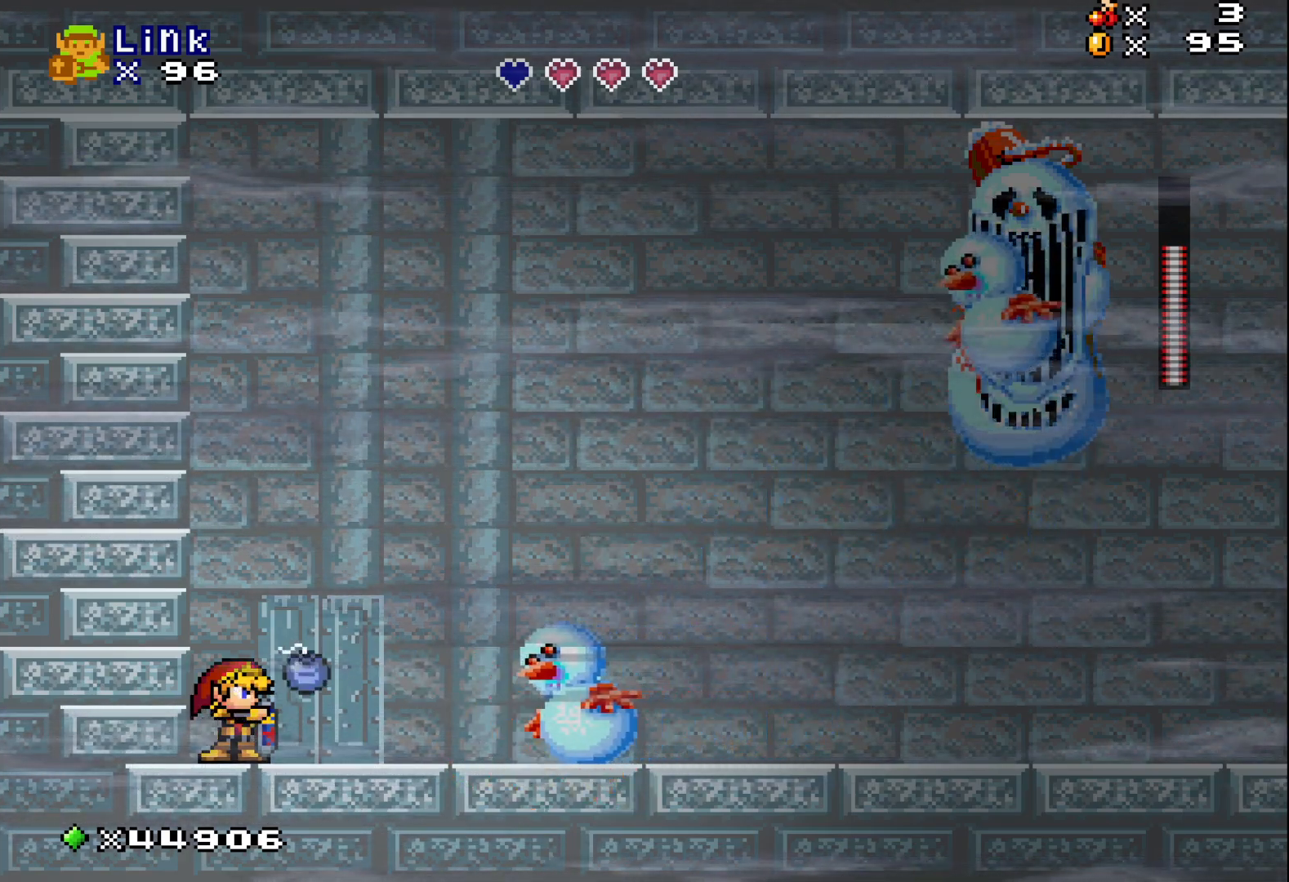
{"buttons": [], "events": []}
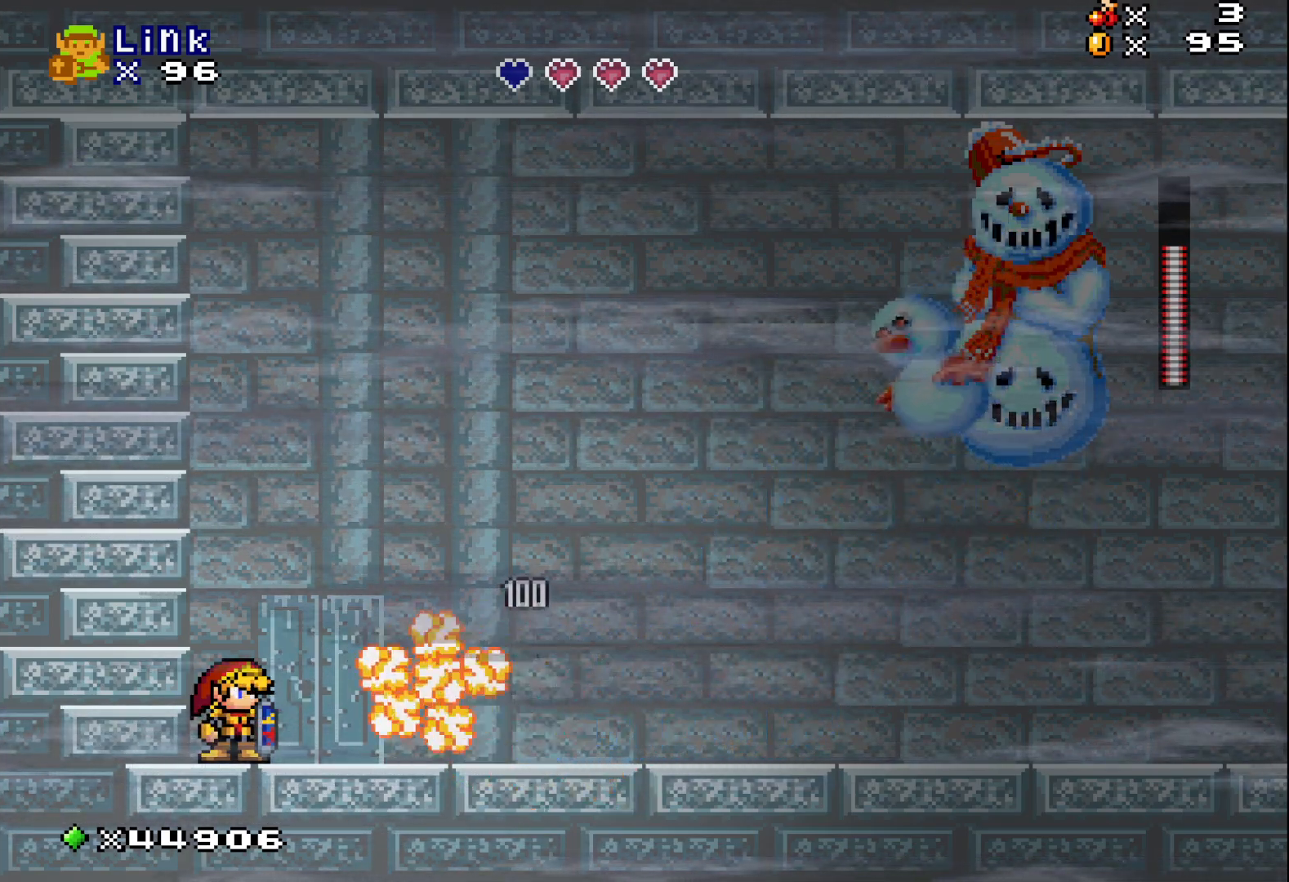
{"buttons": [], "events": []}
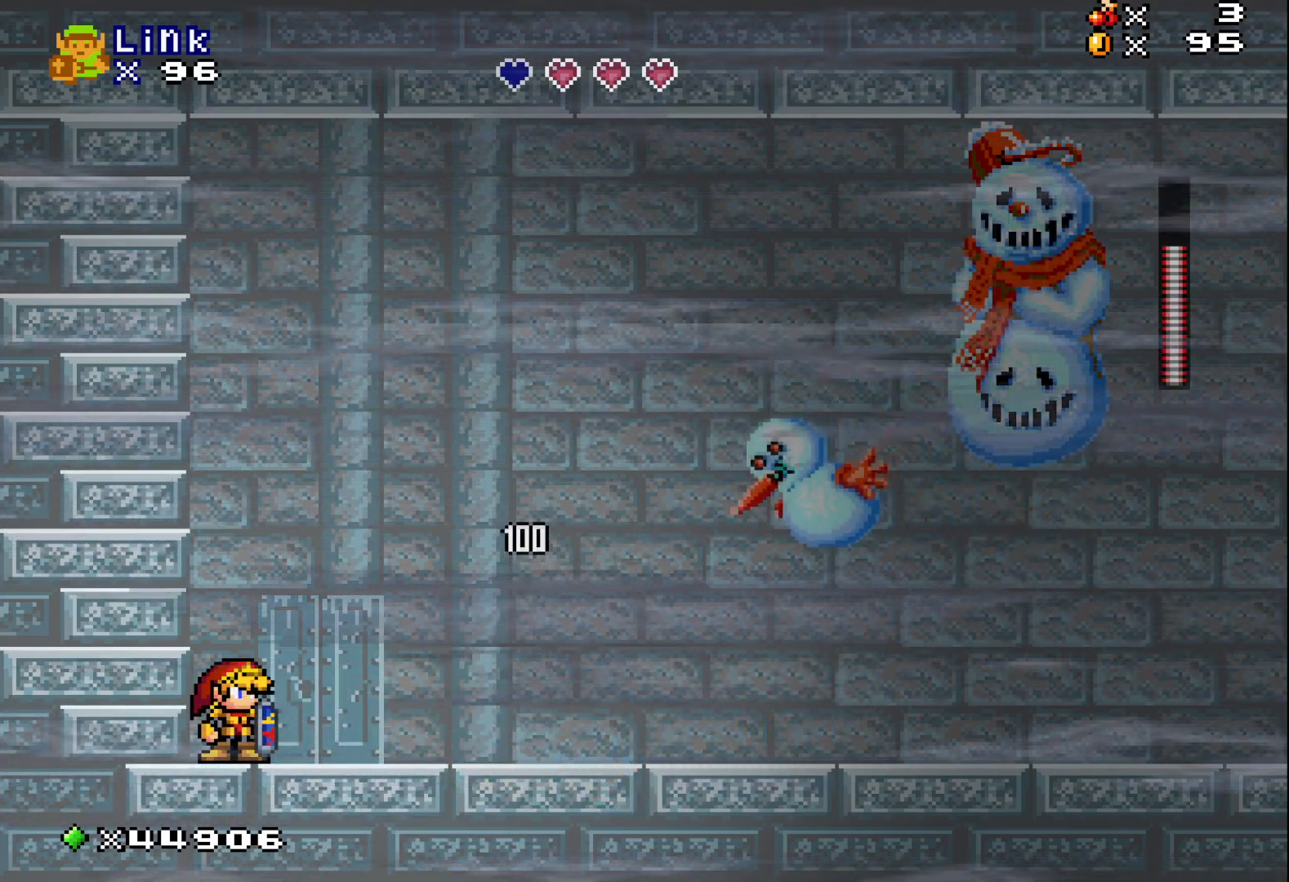
{"buttons": [], "events": []}
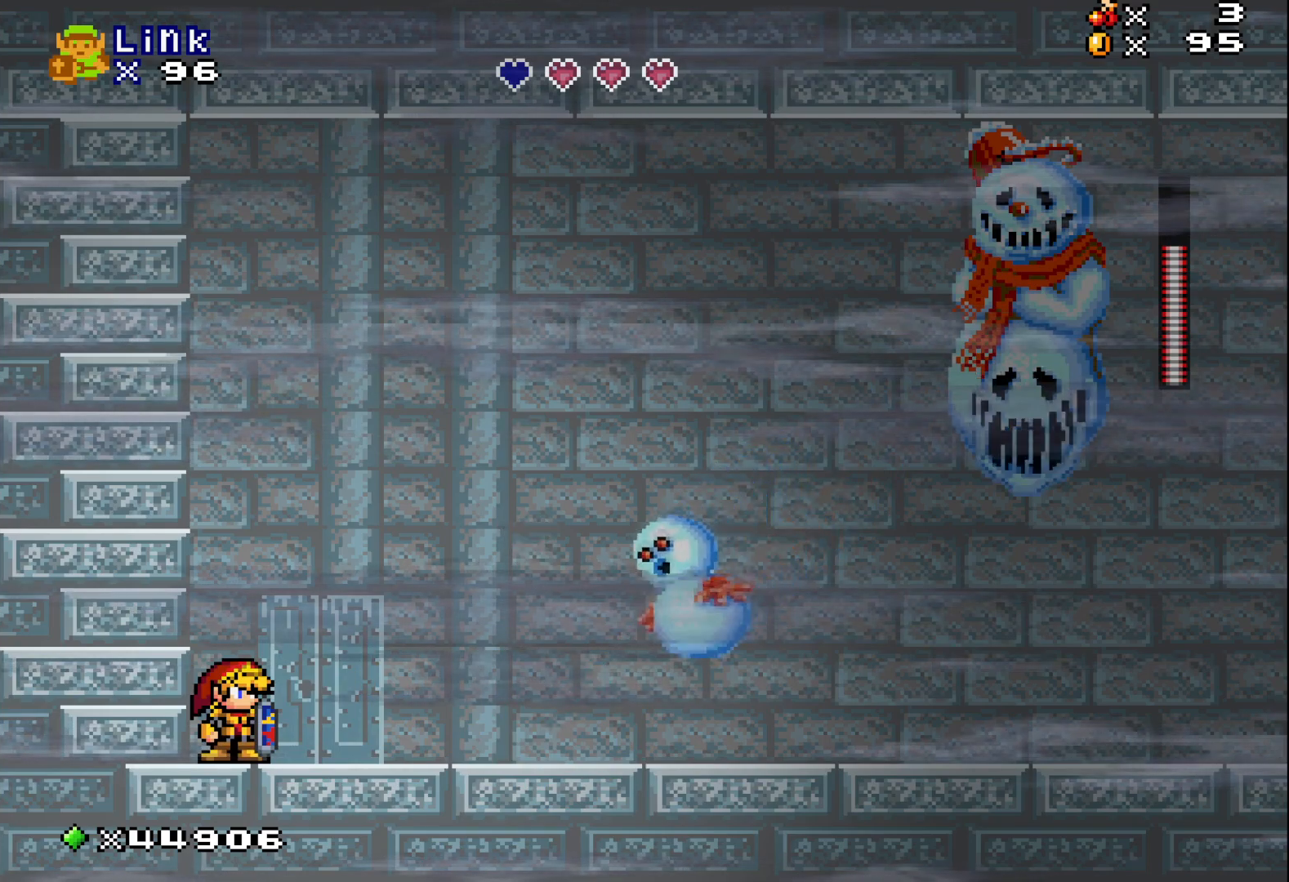
{"buttons": [], "events": [[317, "X", "down"], [433, "X", "up"]]}
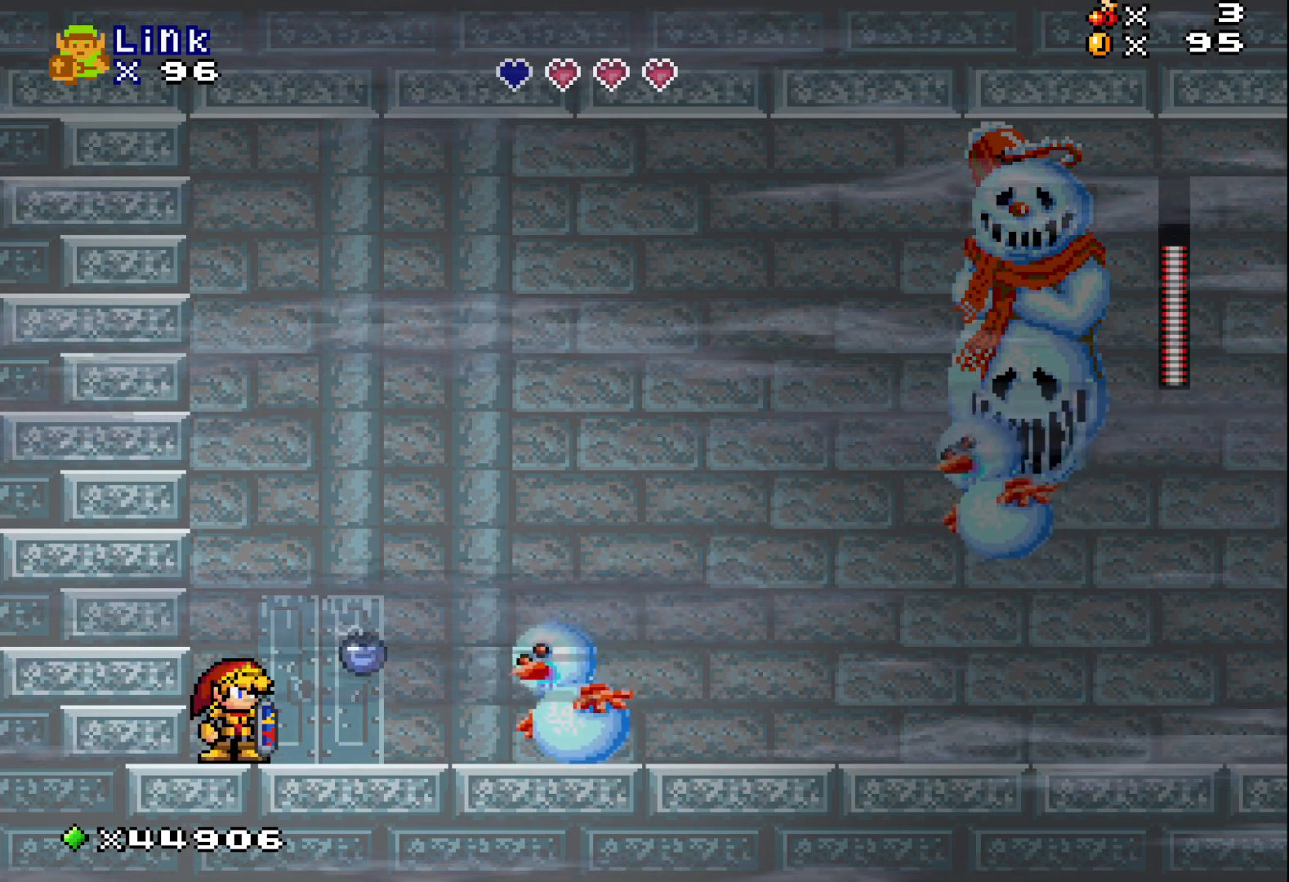
{"buttons": [], "events": []}
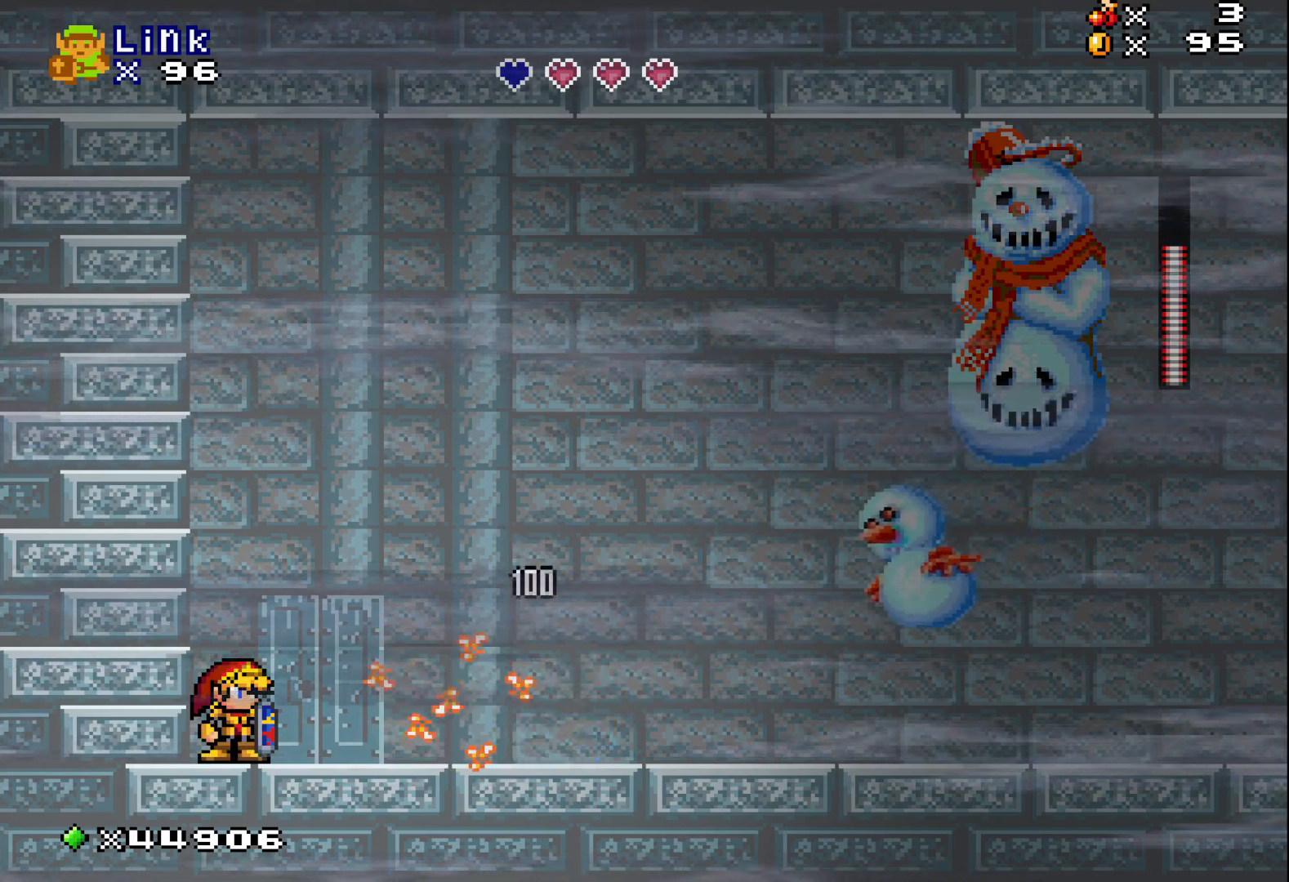
{"buttons": ["X"], "events": [[183, "DPAD_RIGHT", "down"], [383, "DPAD_RIGHT", "up"], [483, "X", "down"]]}
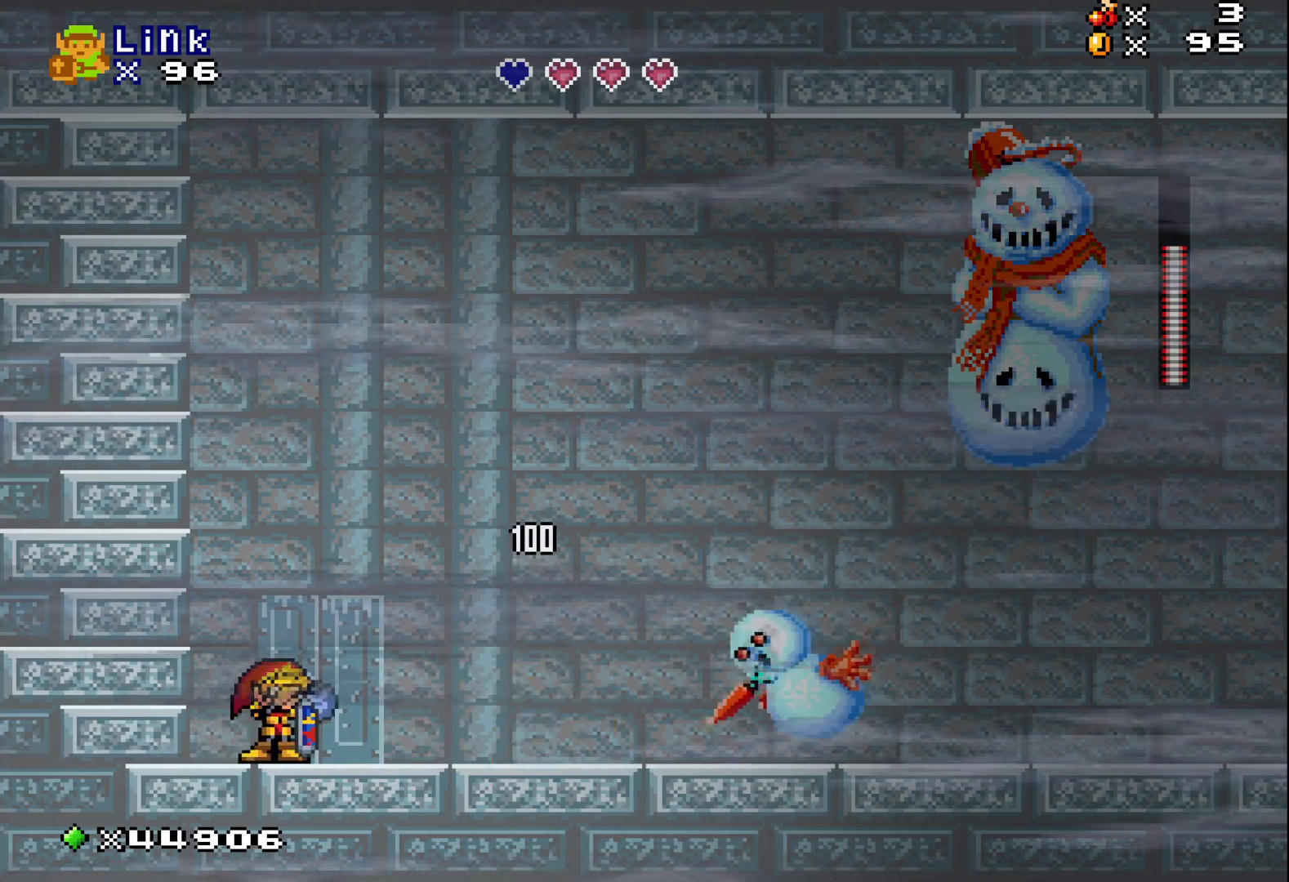
{"buttons": [], "events": [[150, "X", "up"]]}
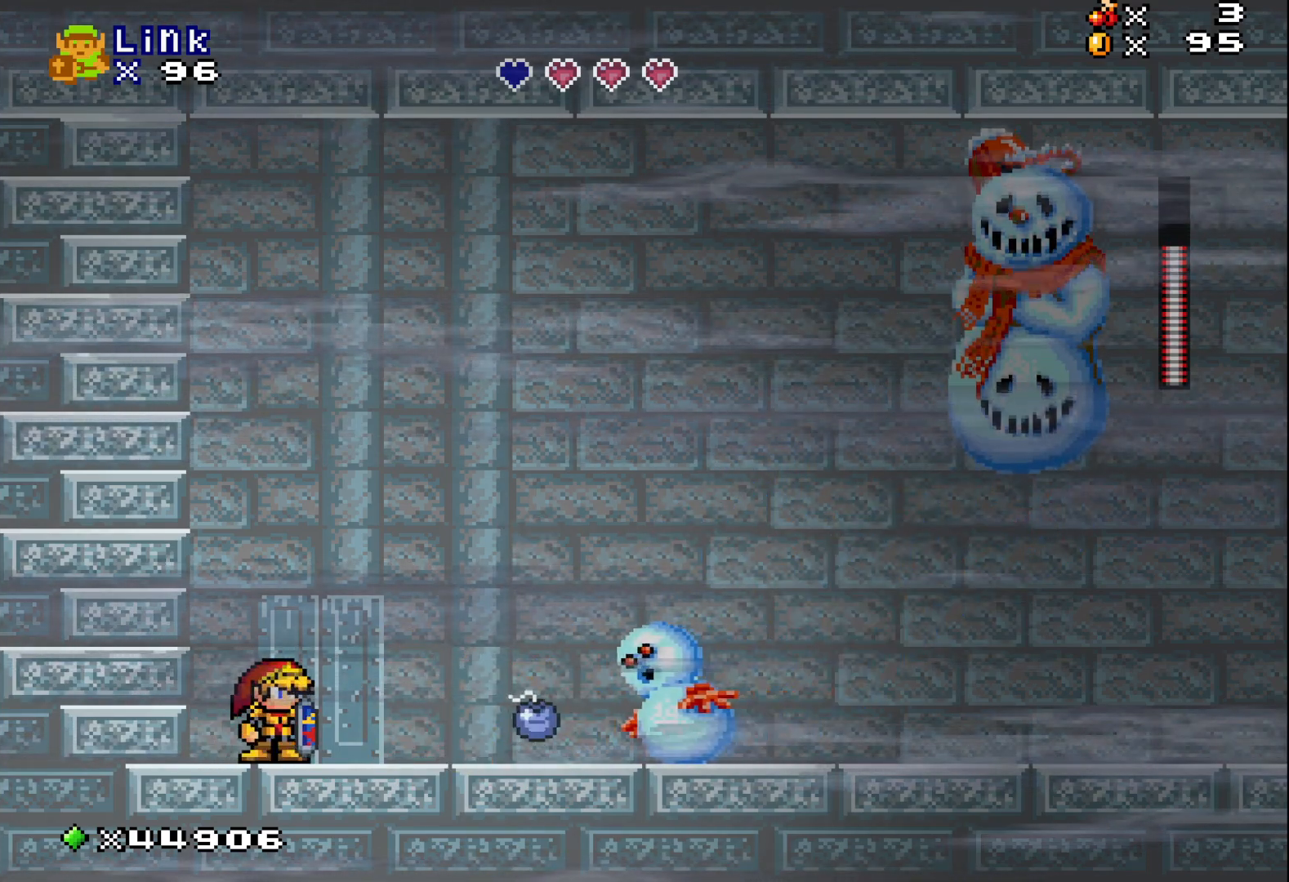
{"buttons": ["DPAD_RIGHT"], "events": [[300, "DPAD_RIGHT", "down"]]}
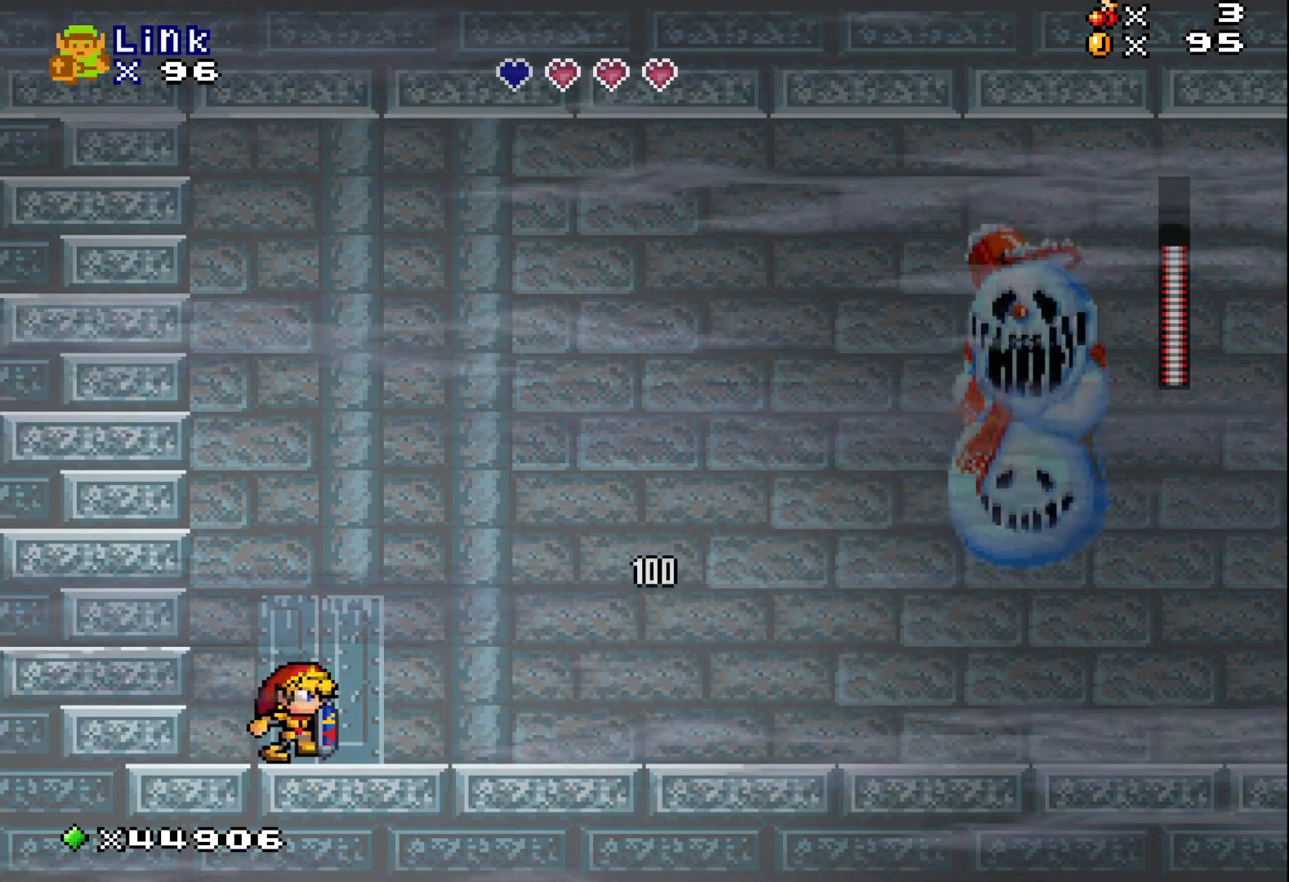
{"buttons": ["DPAD_RIGHT"], "events": []}
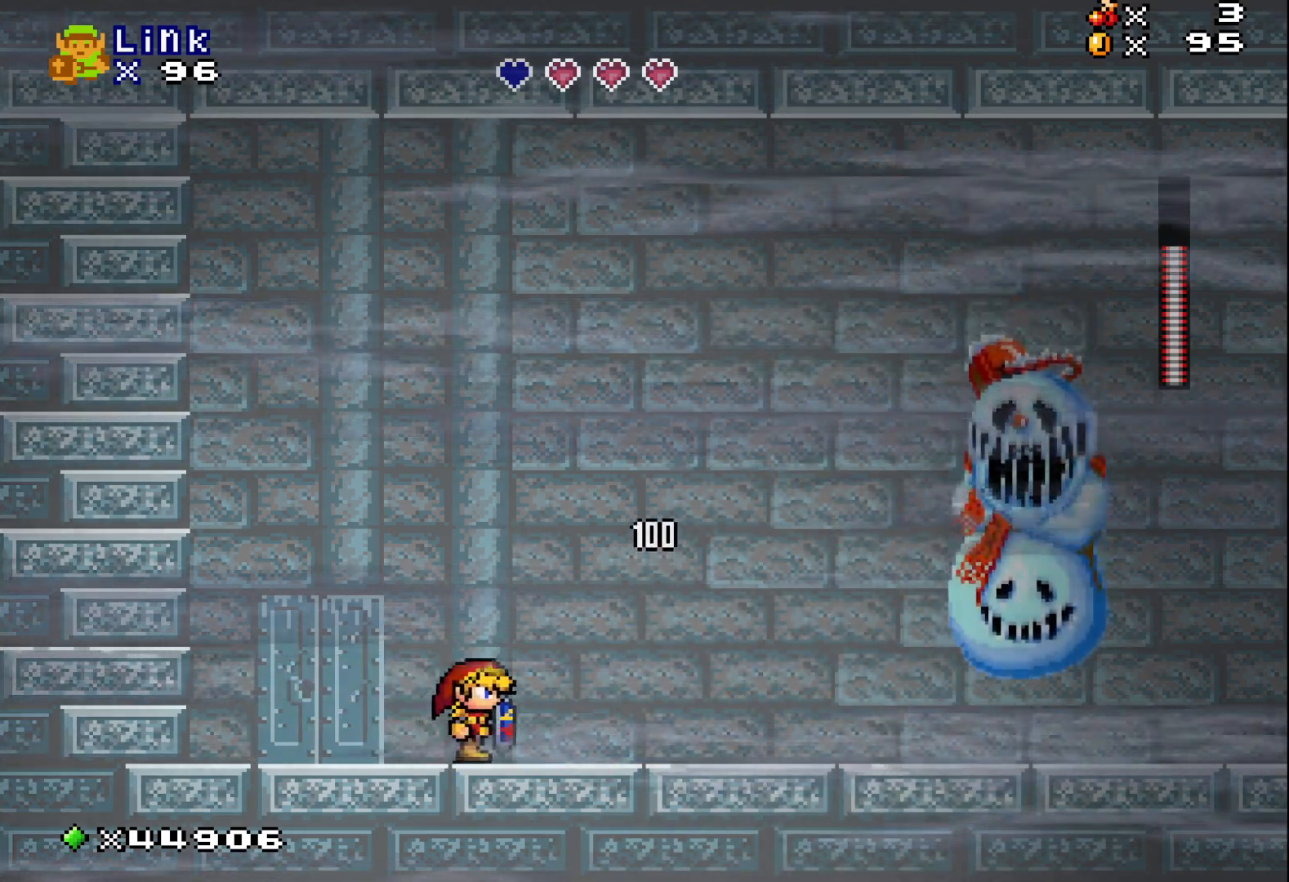
{"buttons": [], "events": [[500, "DPAD_RIGHT", "up"]]}
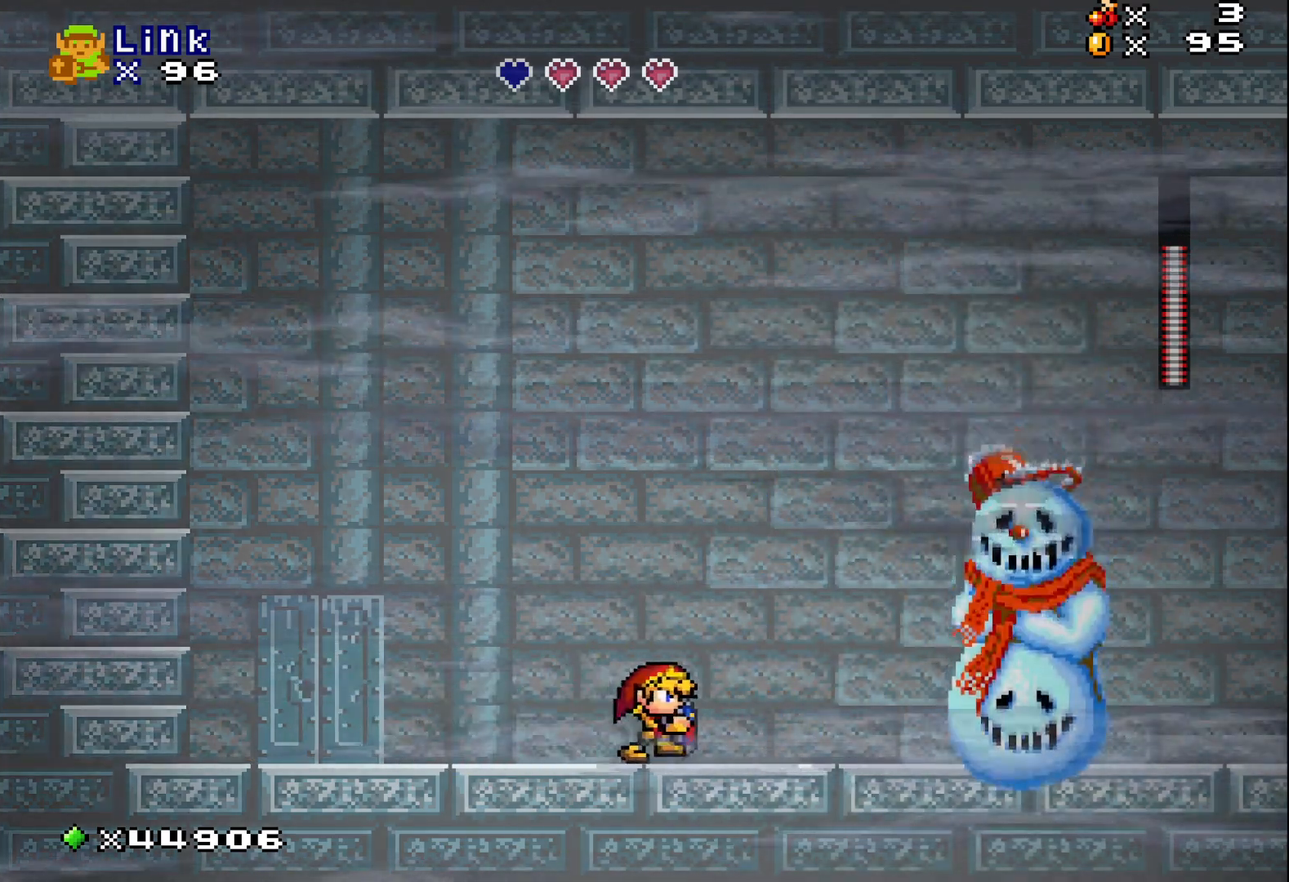
{"buttons": ["DPAD_RIGHT"], "events": [[467, "DPAD_RIGHT", "down"]]}